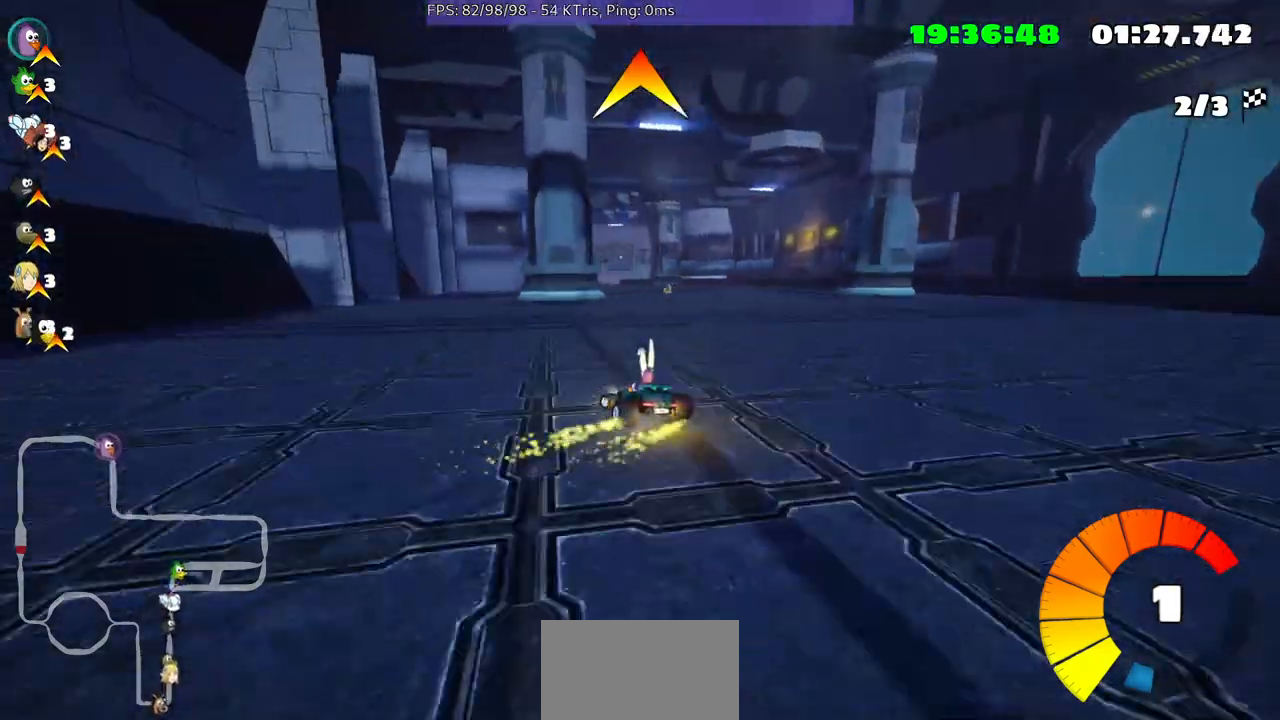
Gameplay with a controller (Xbox layout); each line is a JSON object with the inputs held at the frame after it. "events" lists button and stick changes between this image and that frame as [ms after this image, input, new state], when the widget could be followed in between. Not read: L3 R2 R3.
{"buttons": [], "left_stick": "left", "right_stick": "center", "events": [[133, "left_stick", "center"], [433, "left_stick", "left"]]}
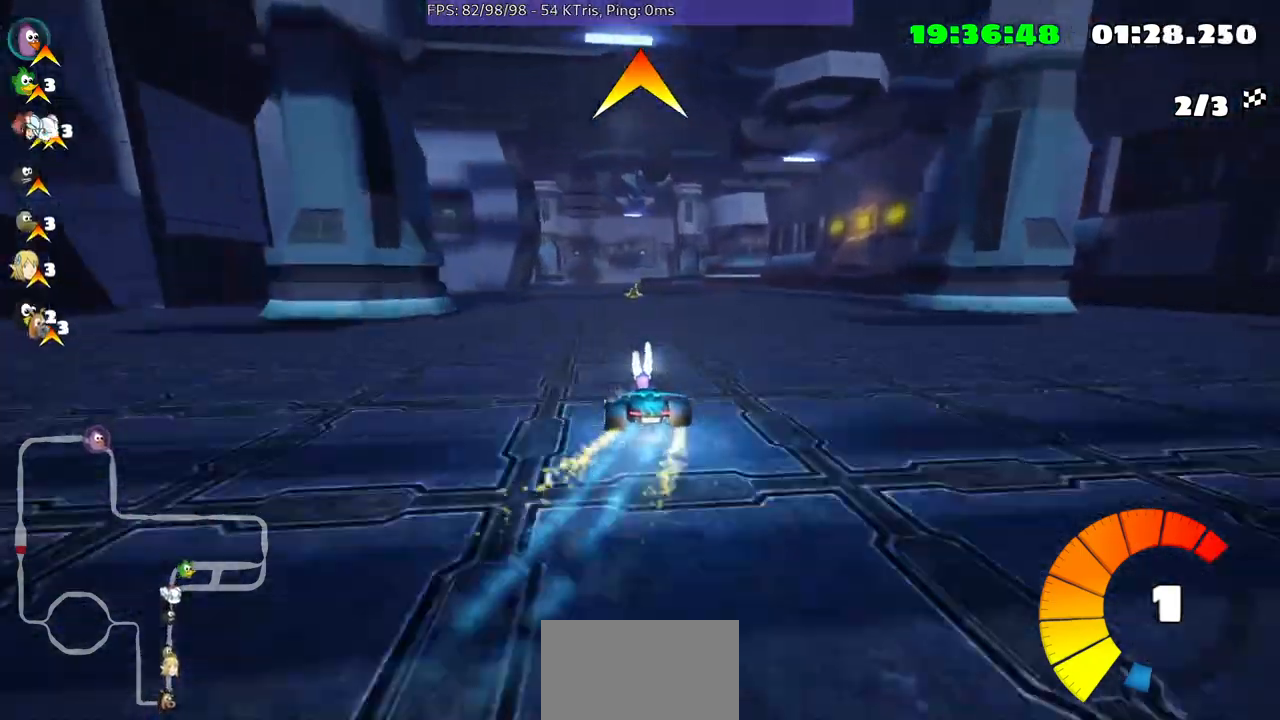
{"buttons": [], "left_stick": "right", "right_stick": "center", "events": [[133, "left_stick", "center"], [433, "left_stick", "right"]]}
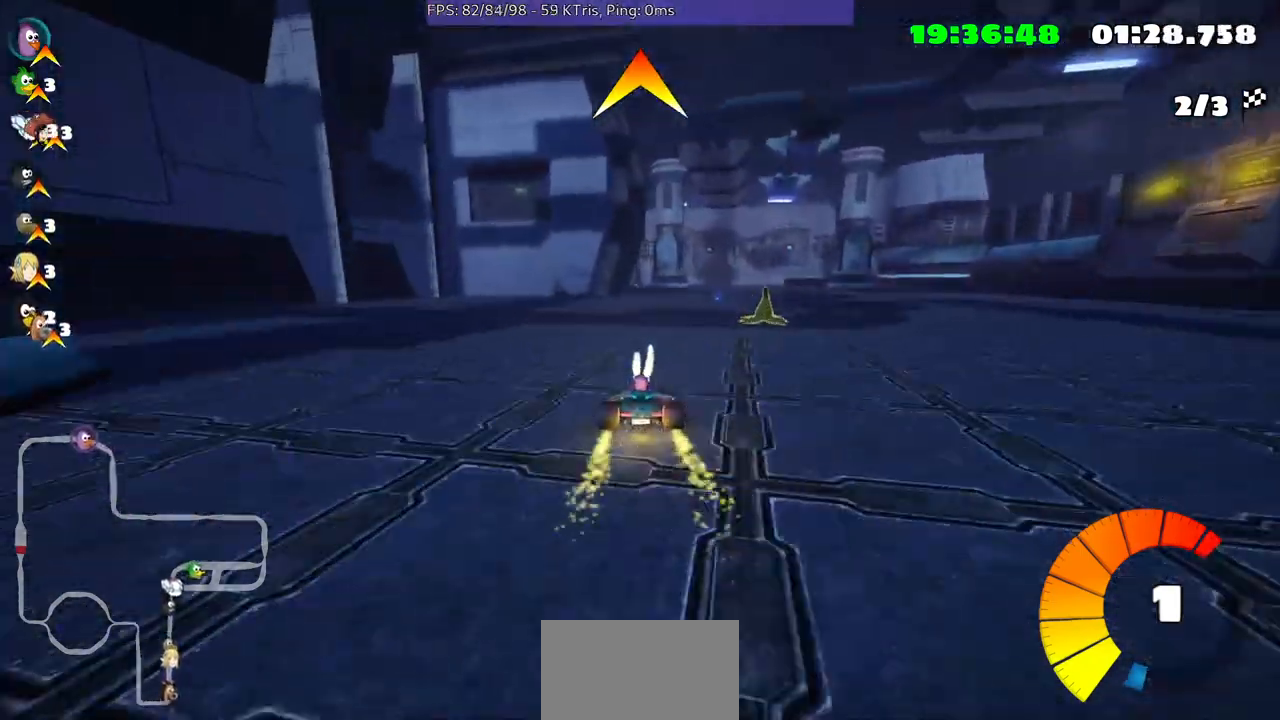
{"buttons": [], "left_stick": "right", "right_stick": "center", "events": [[133, "left_stick", "center"], [300, "left_stick", "right"]]}
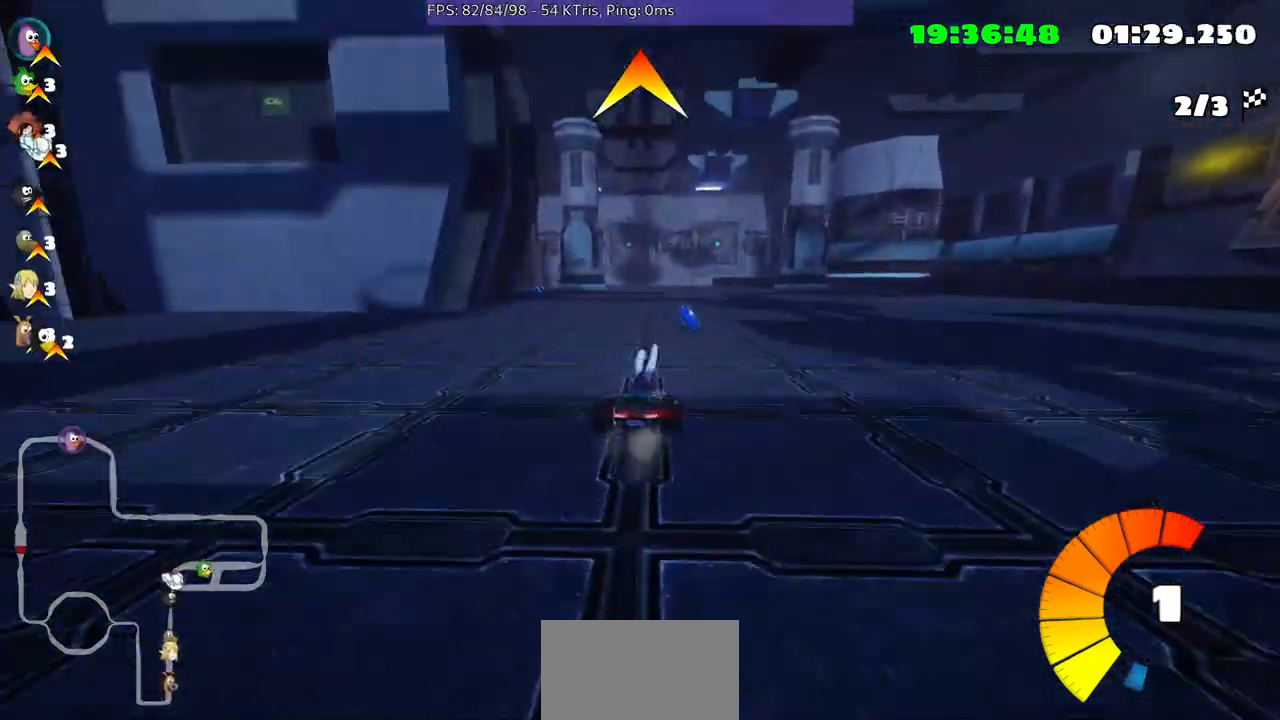
{"buttons": [], "left_stick": "center", "right_stick": "center", "events": [[33, "left_stick", "center"]]}
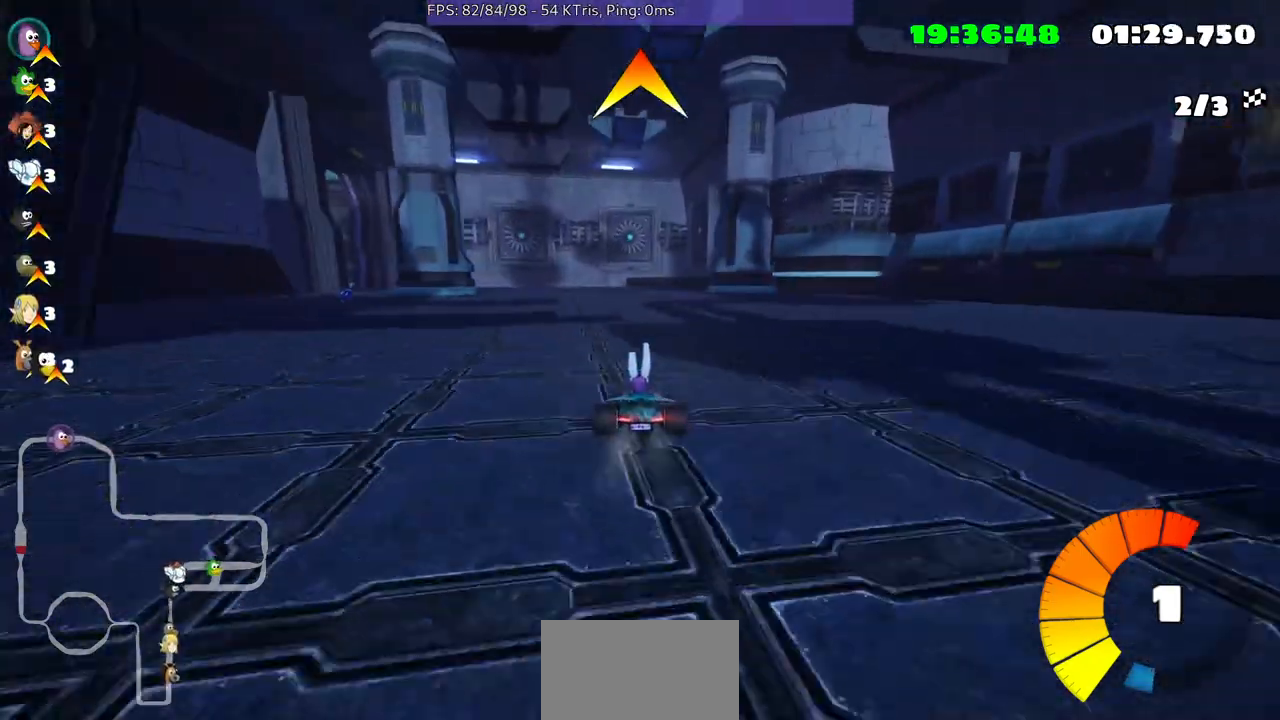
{"buttons": [], "left_stick": "right", "right_stick": "center", "events": [[100, "left_stick", "left"], [267, "left_stick", "center"], [400, "left_stick", "right"]]}
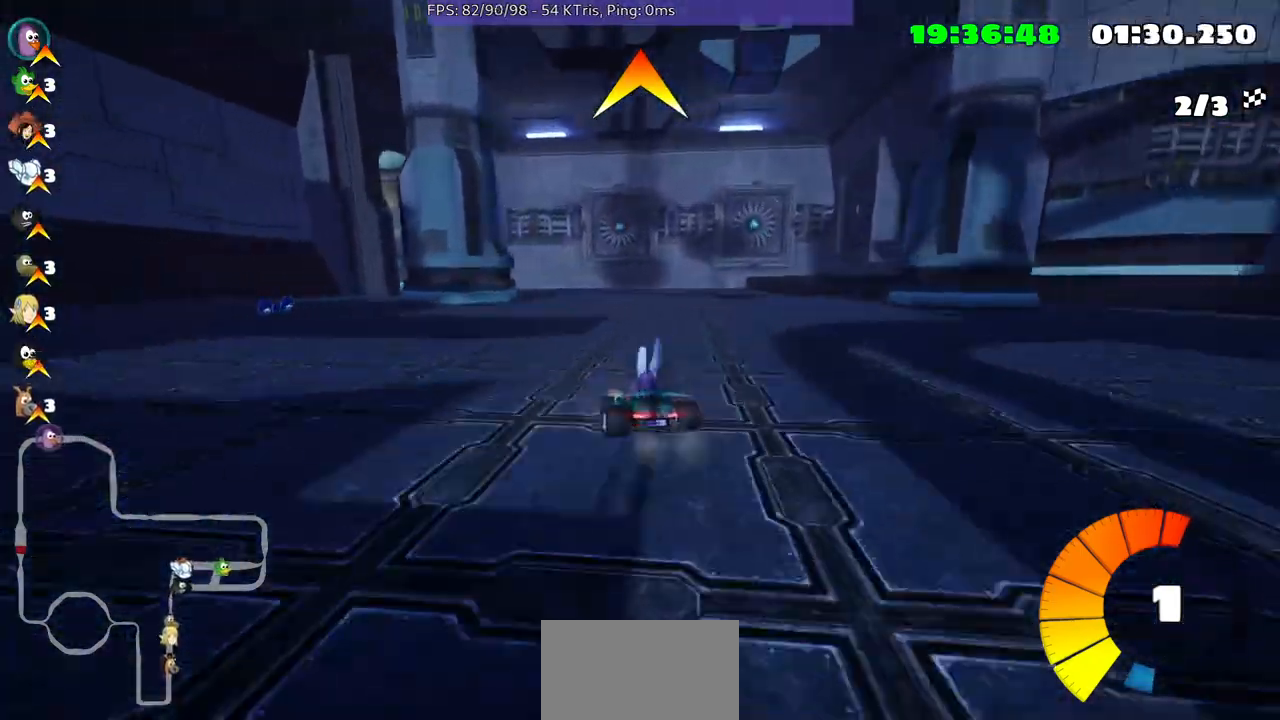
{"buttons": [], "left_stick": "center", "right_stick": "center", "events": [[233, "left_stick", "center"]]}
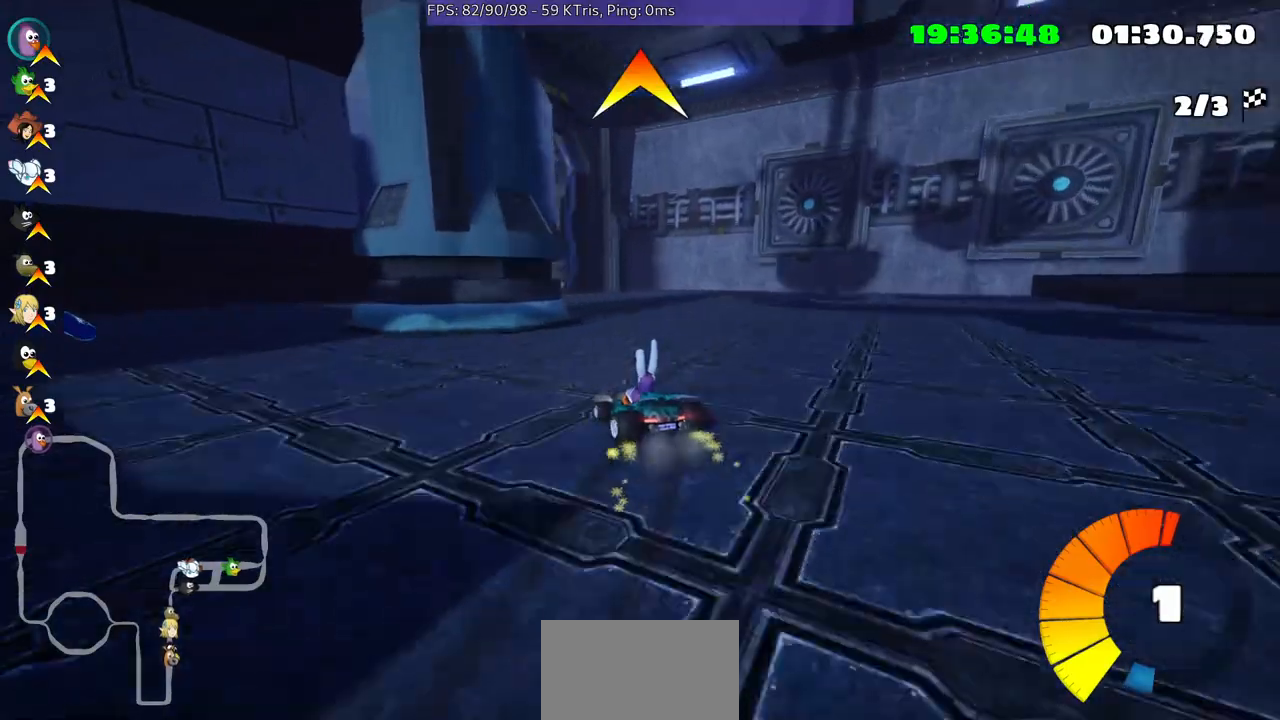
{"buttons": [], "left_stick": "center", "right_stick": "center", "events": []}
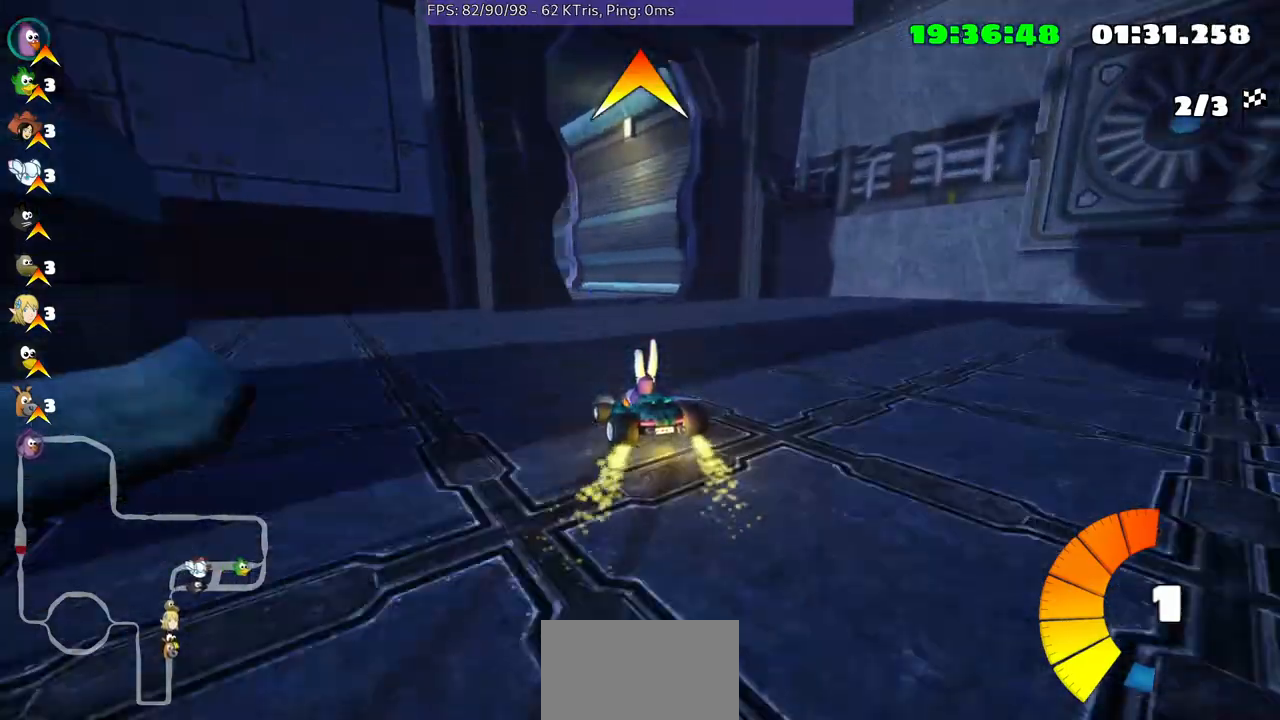
{"buttons": [], "left_stick": "center", "right_stick": "center", "events": []}
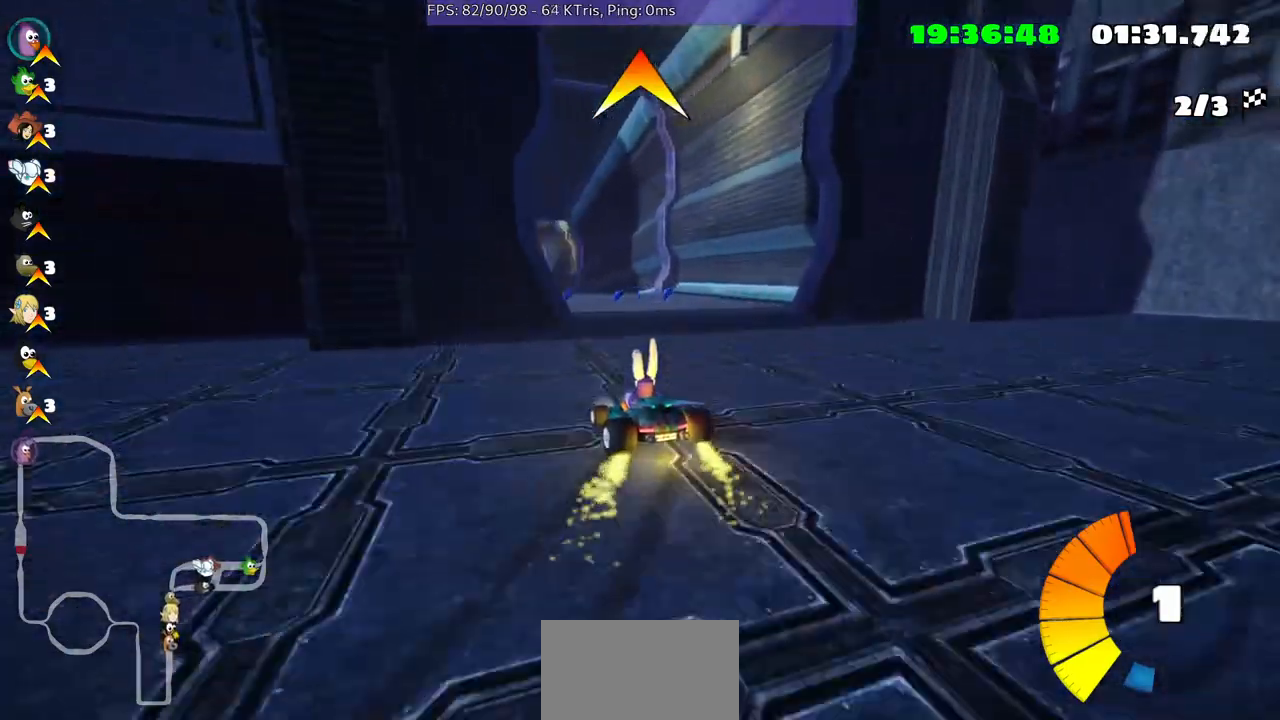
{"buttons": [], "left_stick": "right", "right_stick": "center", "events": [[367, "left_stick", "right"]]}
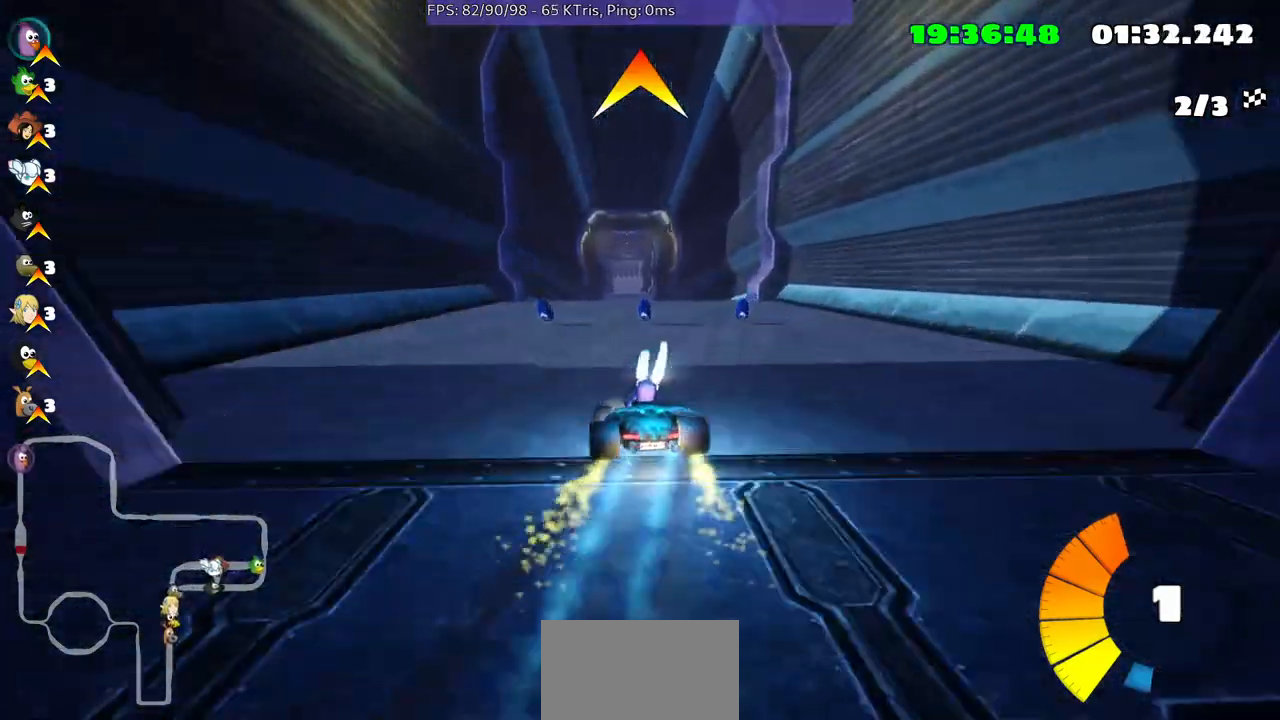
{"buttons": [], "left_stick": "up-right", "right_stick": "center", "events": [[100, "left_stick", "up-right"]]}
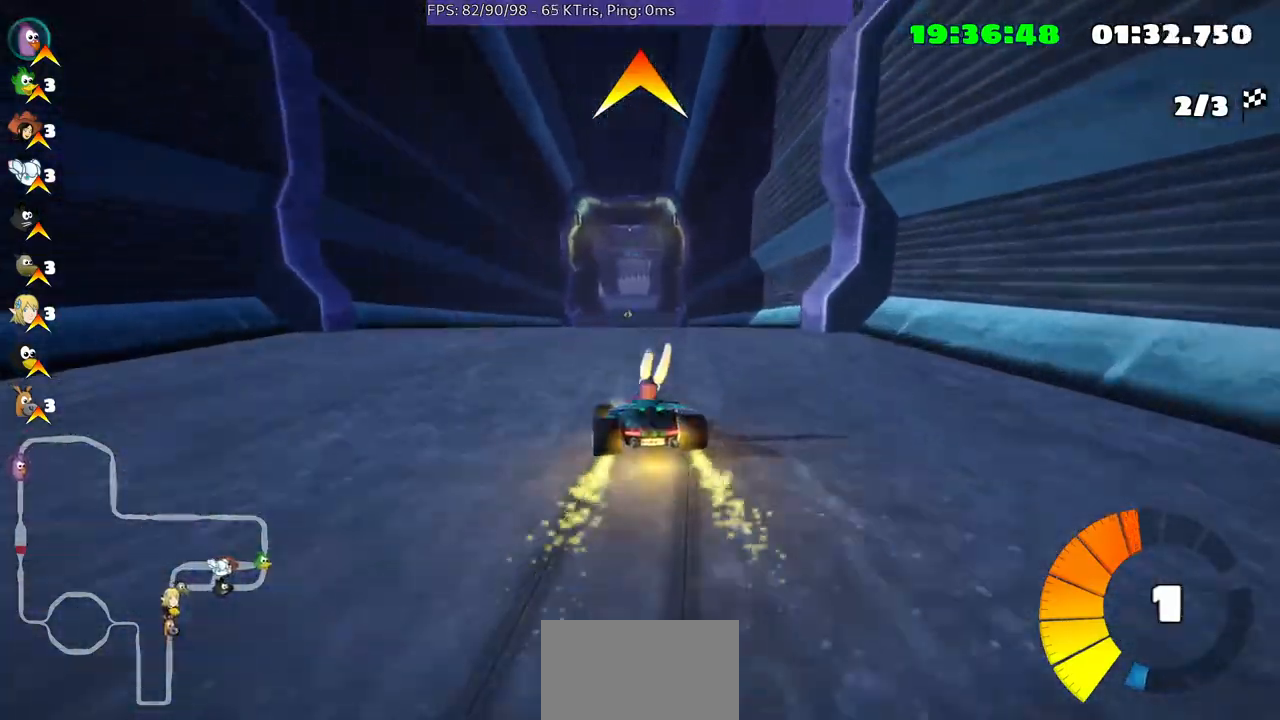
{"buttons": [], "left_stick": "up-right", "right_stick": "center", "events": []}
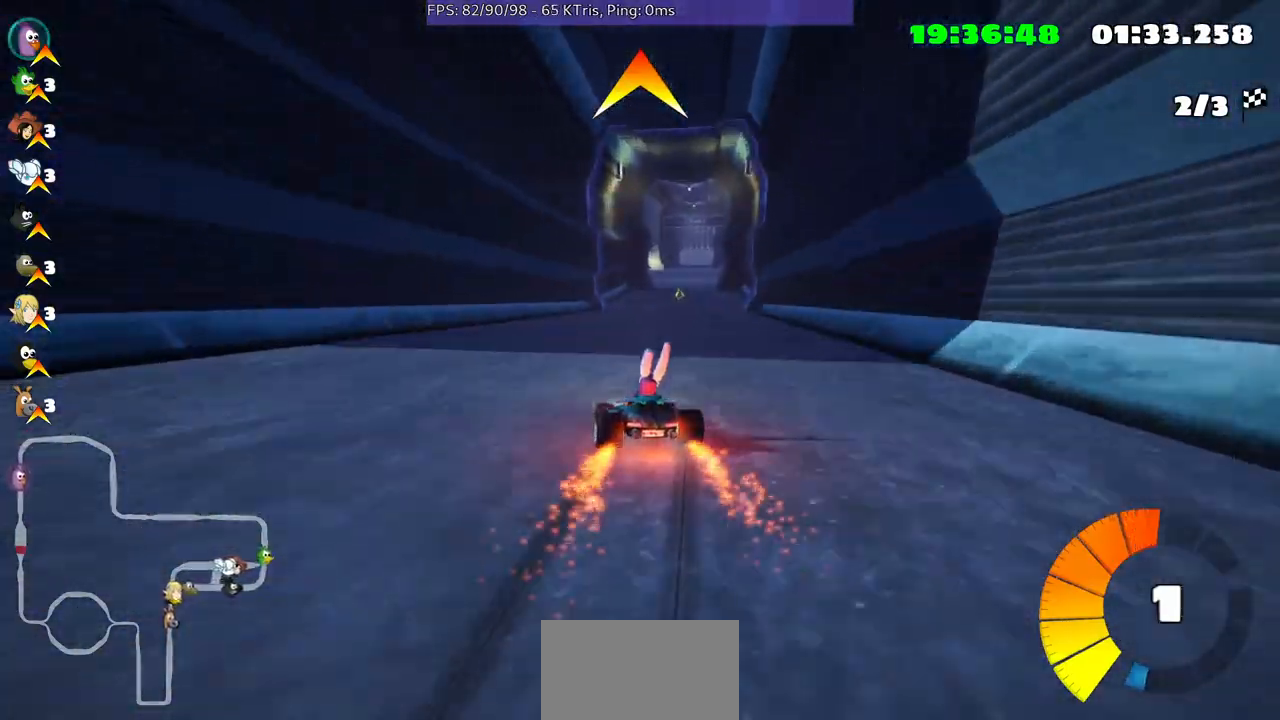
{"buttons": [], "left_stick": "up-right", "right_stick": "center", "events": []}
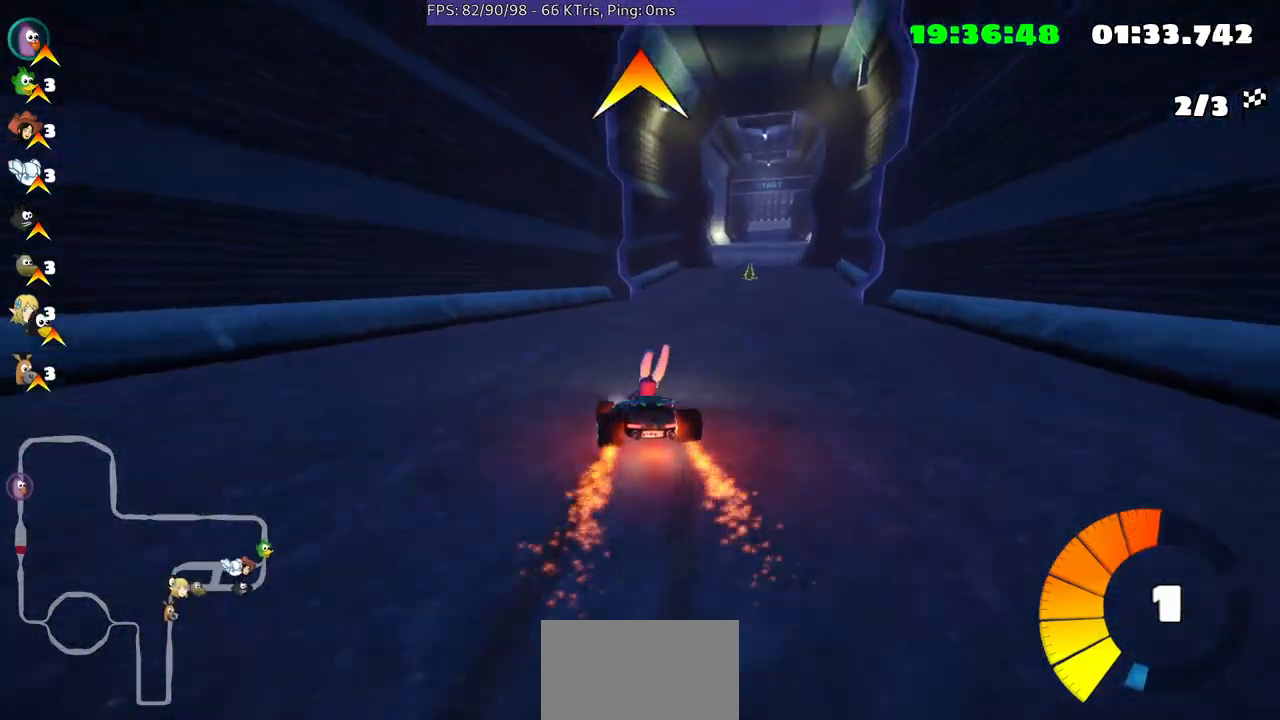
{"buttons": [], "left_stick": "center", "right_stick": "center", "events": [[400, "left_stick", "center"]]}
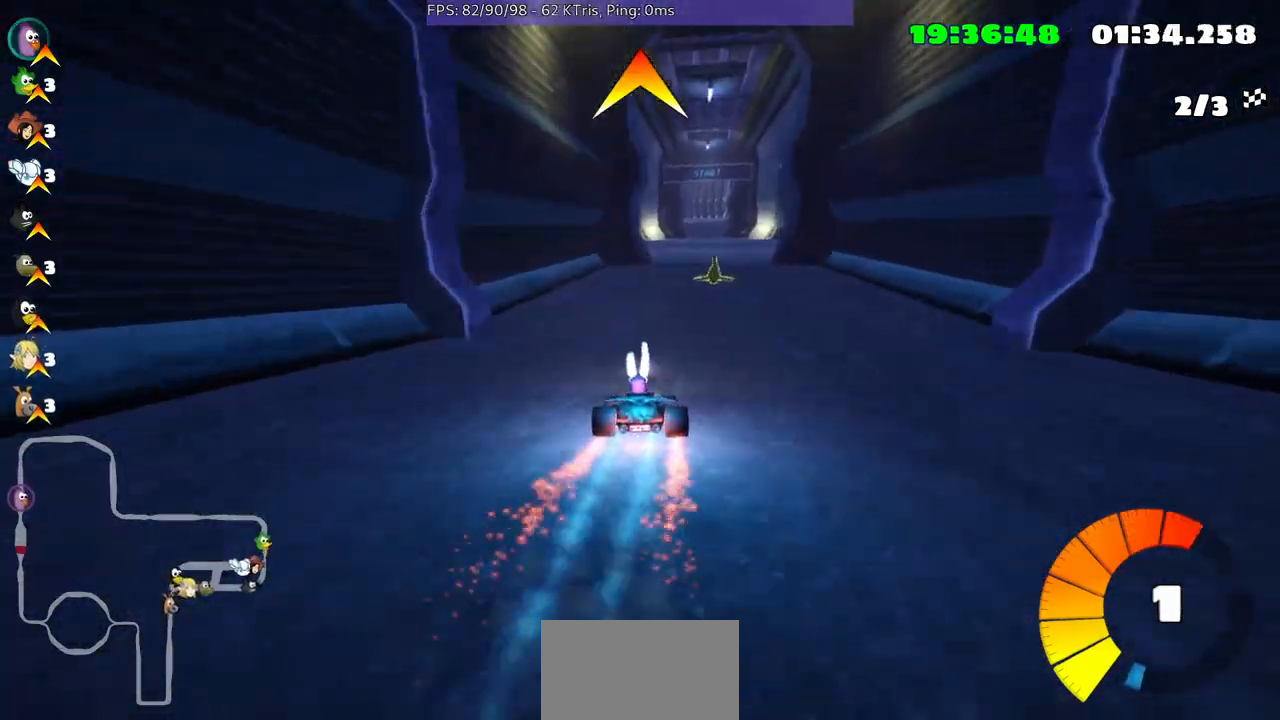
{"buttons": [], "left_stick": "right", "right_stick": "center", "events": [[367, "left_stick", "right"]]}
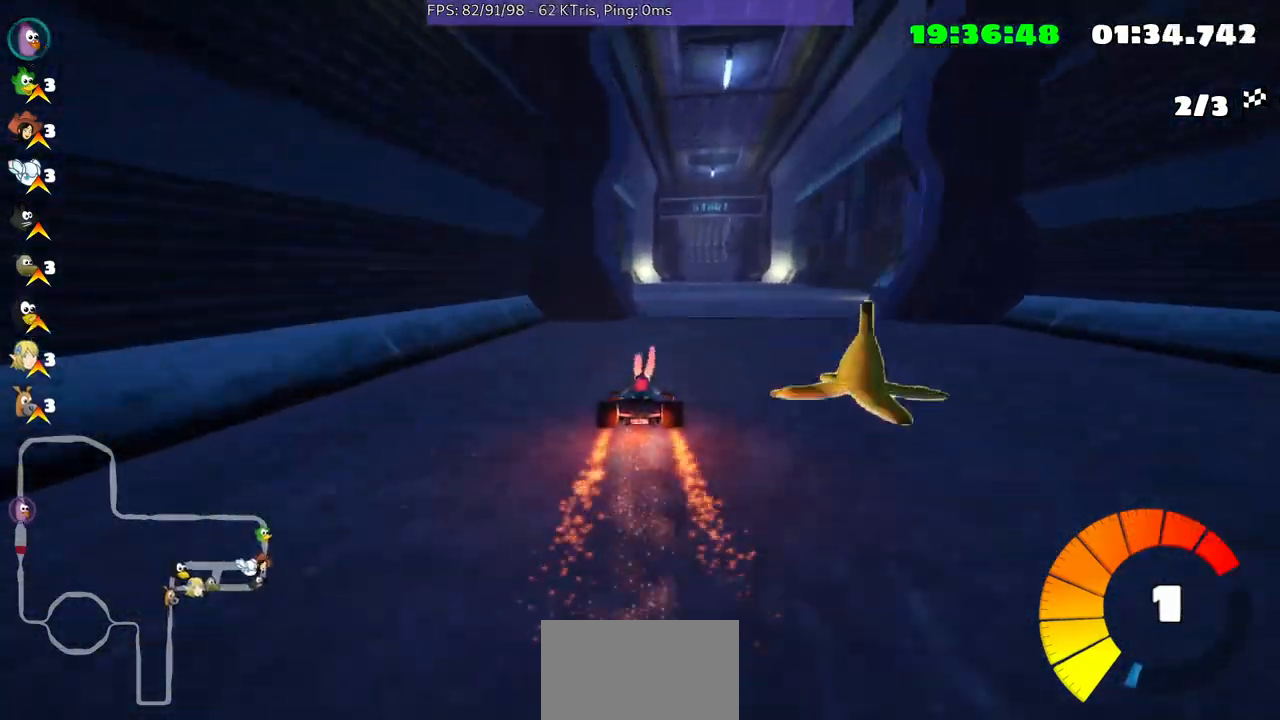
{"buttons": [], "left_stick": "center", "right_stick": "center", "events": [[200, "left_stick", "center"]]}
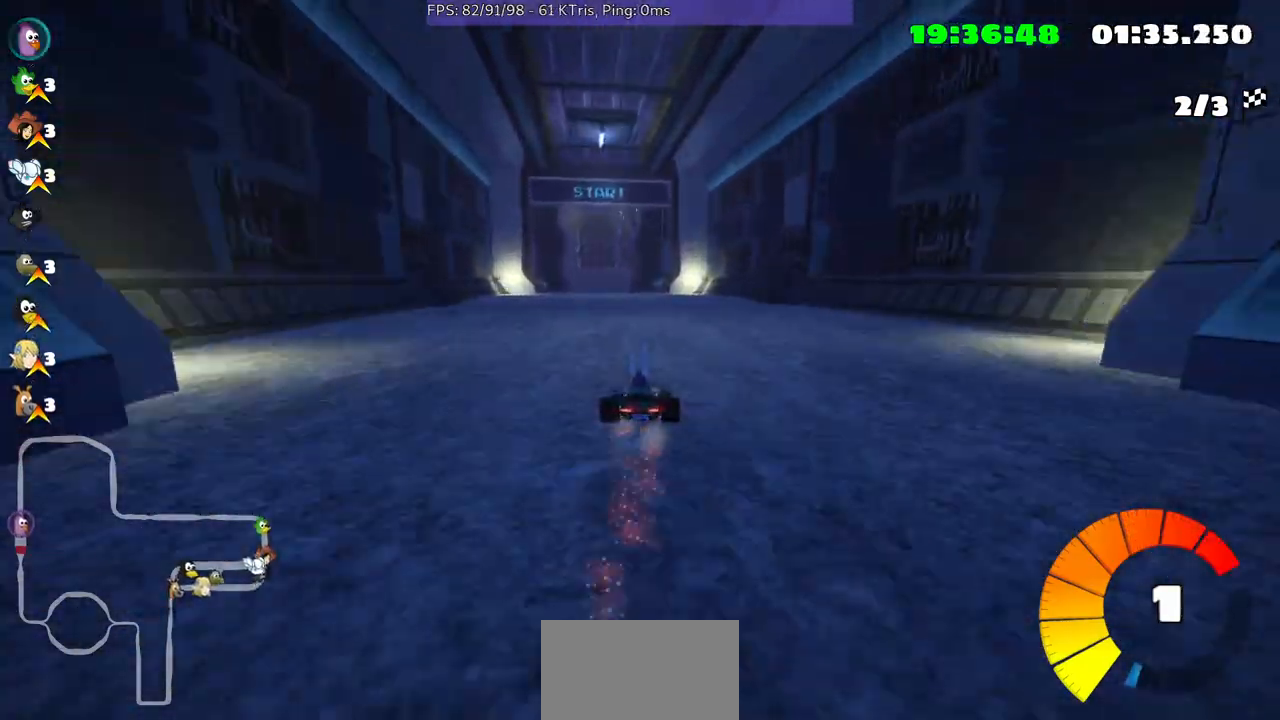
{"buttons": [], "left_stick": "center", "right_stick": "center", "events": [[200, "left_stick", "left"], [433, "left_stick", "center"]]}
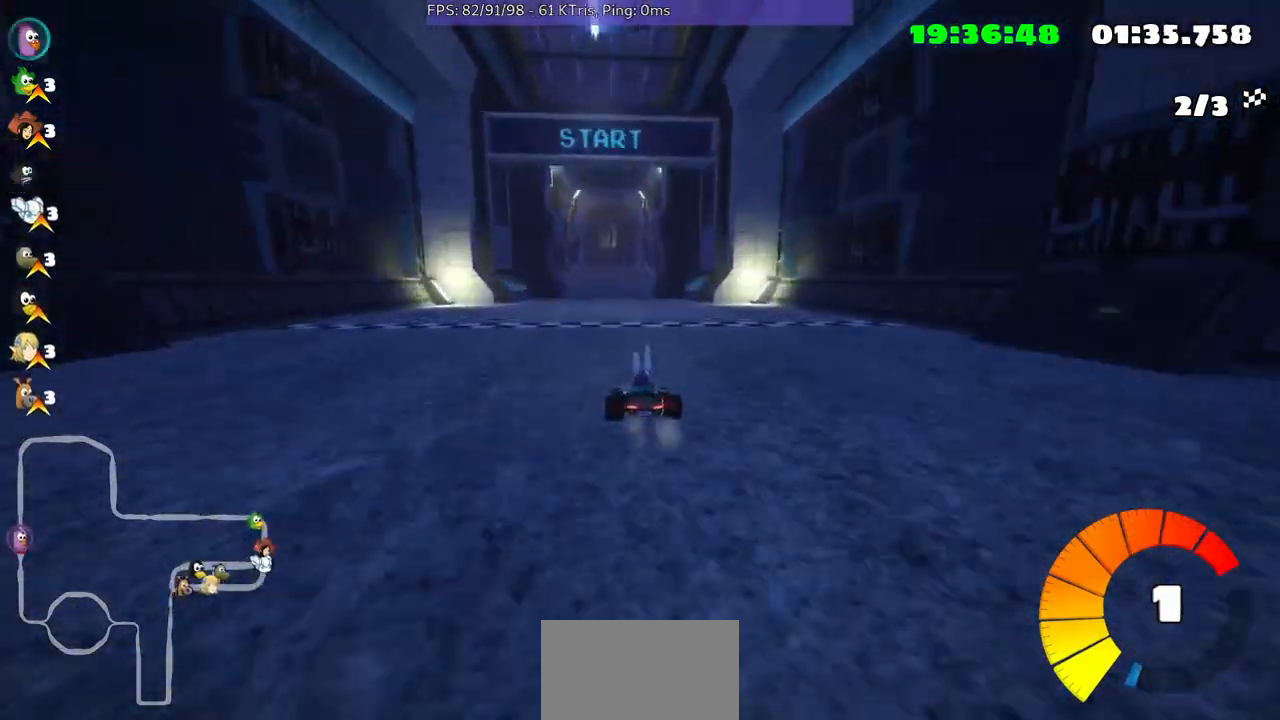
{"buttons": [], "left_stick": "center", "right_stick": "center", "events": []}
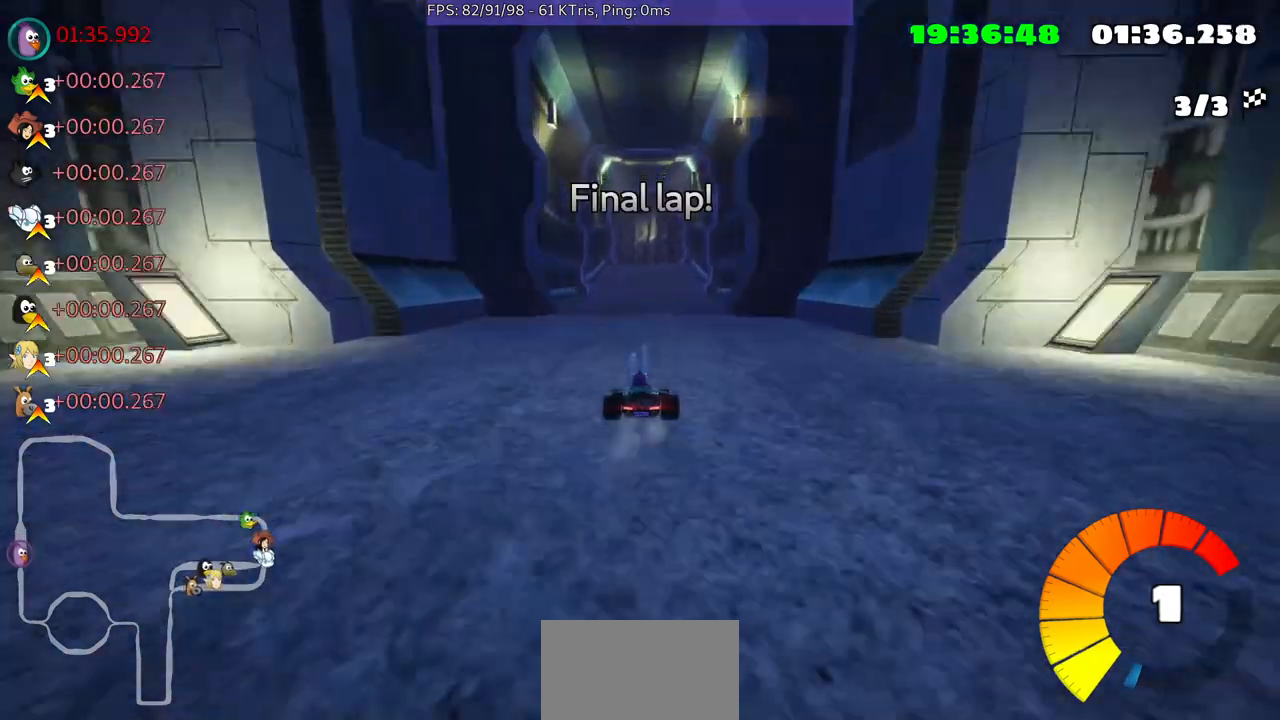
{"buttons": [], "left_stick": "center", "right_stick": "center", "events": [[133, "left_stick", "right"], [333, "left_stick", "center"]]}
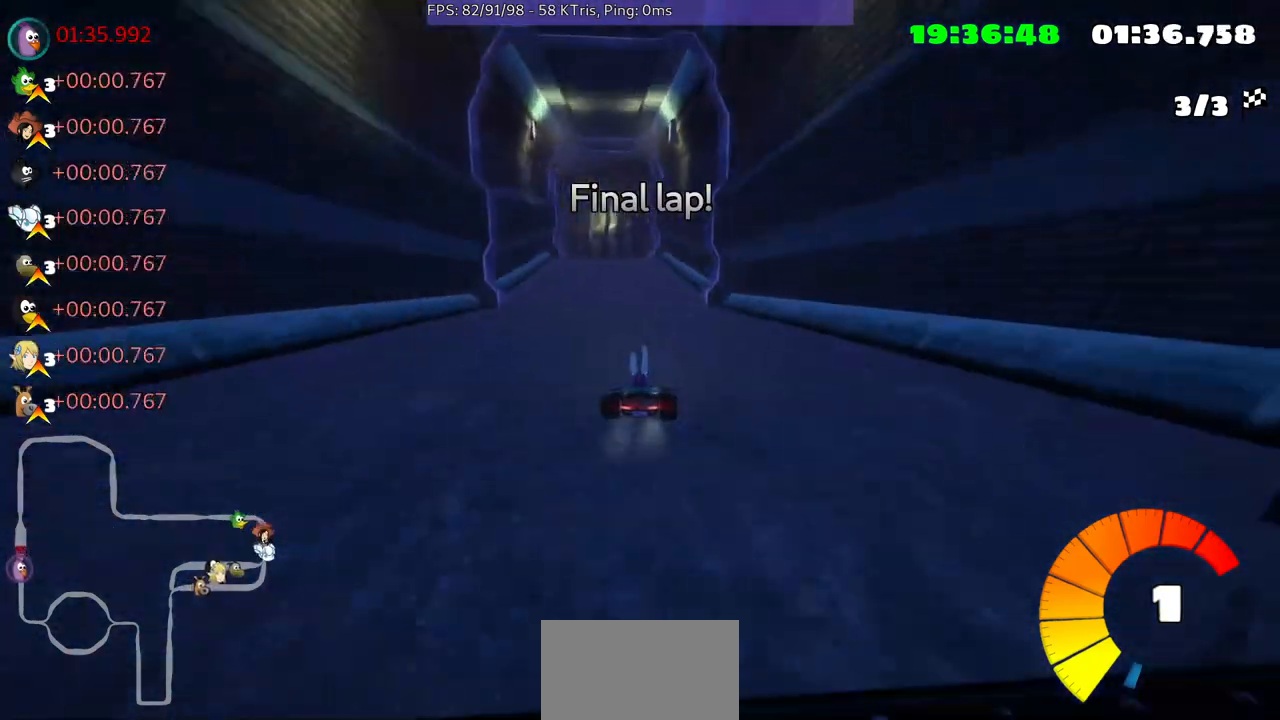
{"buttons": [], "left_stick": "center", "right_stick": "center", "events": []}
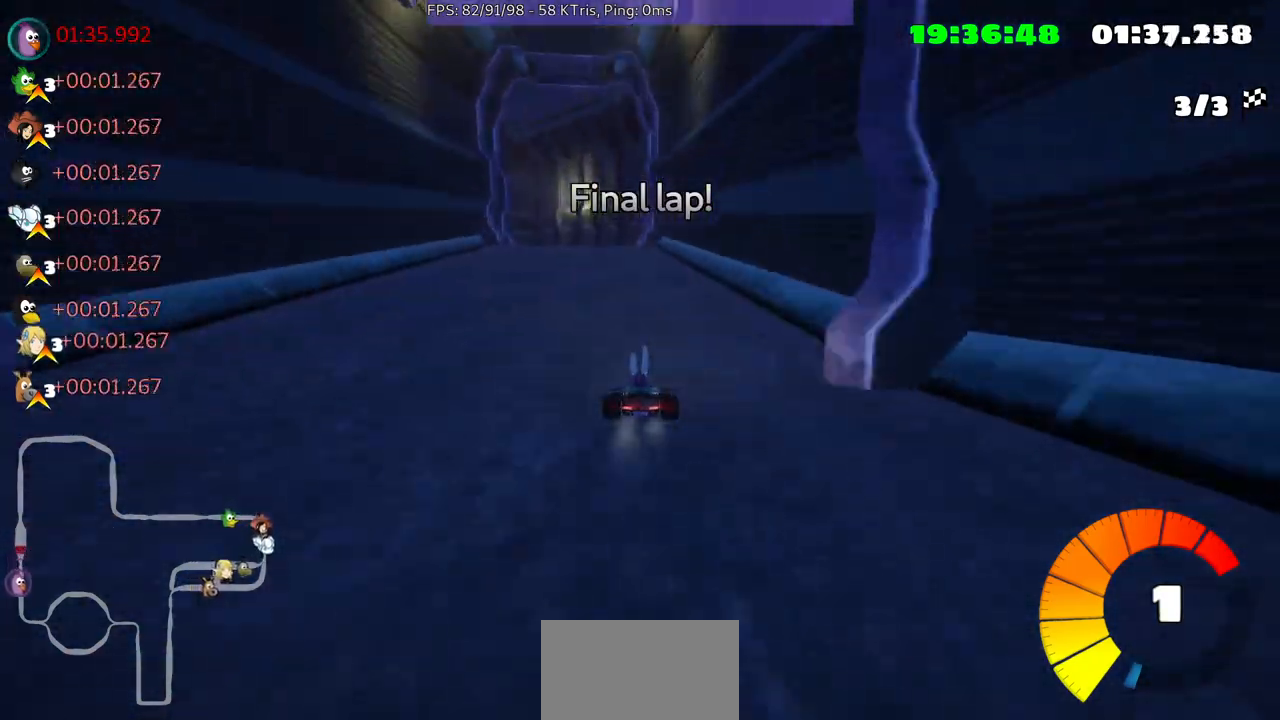
{"buttons": [], "left_stick": "left", "right_stick": "center", "events": [[333, "left_stick", "left"]]}
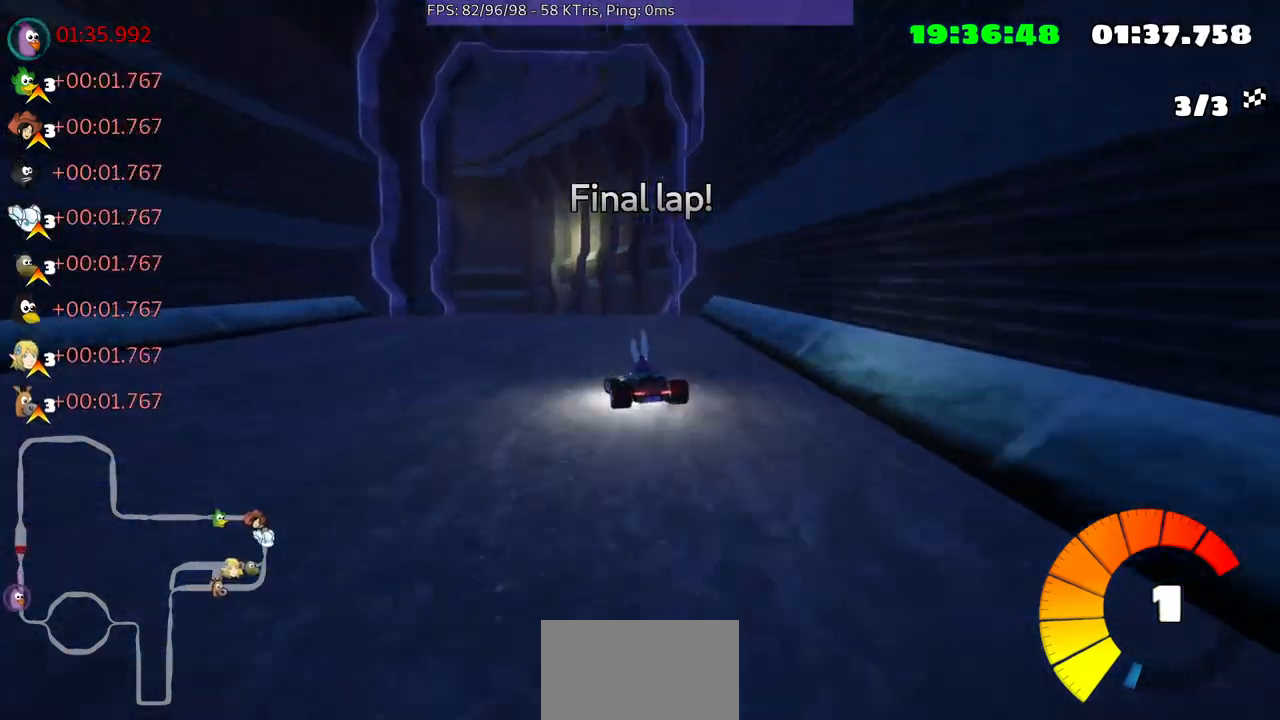
{"buttons": [], "left_stick": "left", "right_stick": "center", "events": [[200, "left_stick", "center"], [400, "left_stick", "left"]]}
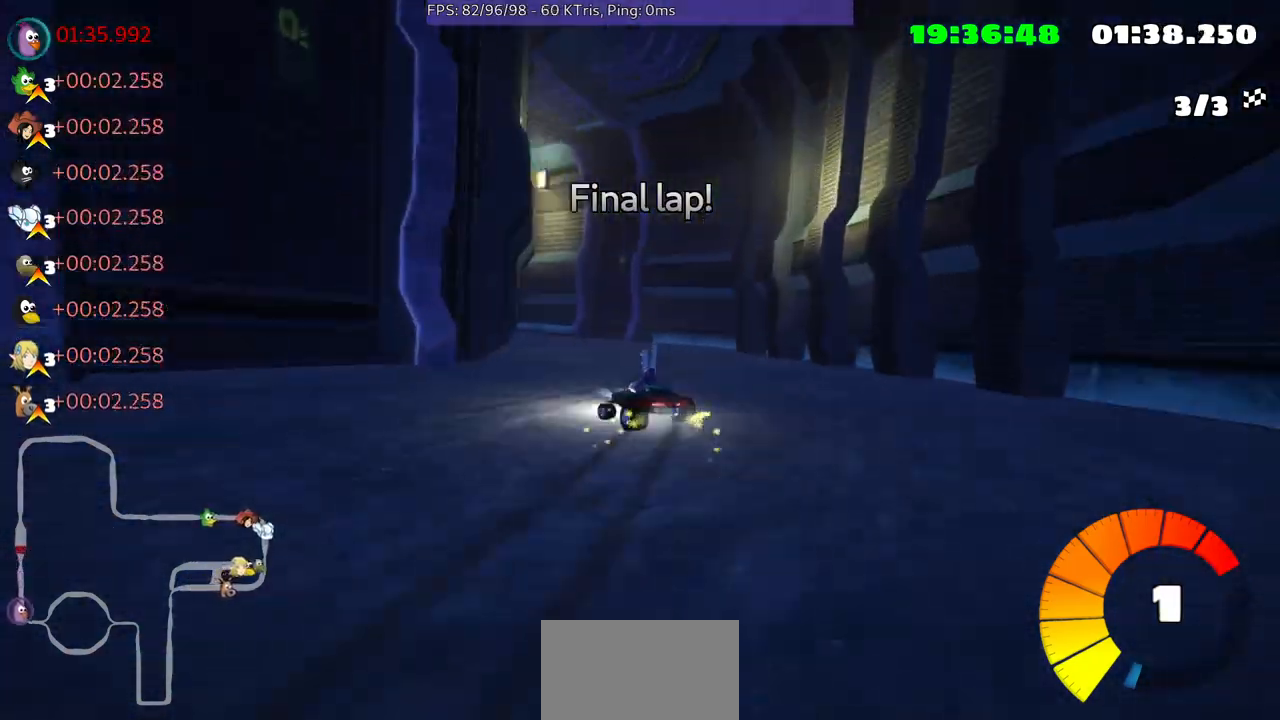
{"buttons": [], "left_stick": "center", "right_stick": "center", "events": [[367, "left_stick", "center"]]}
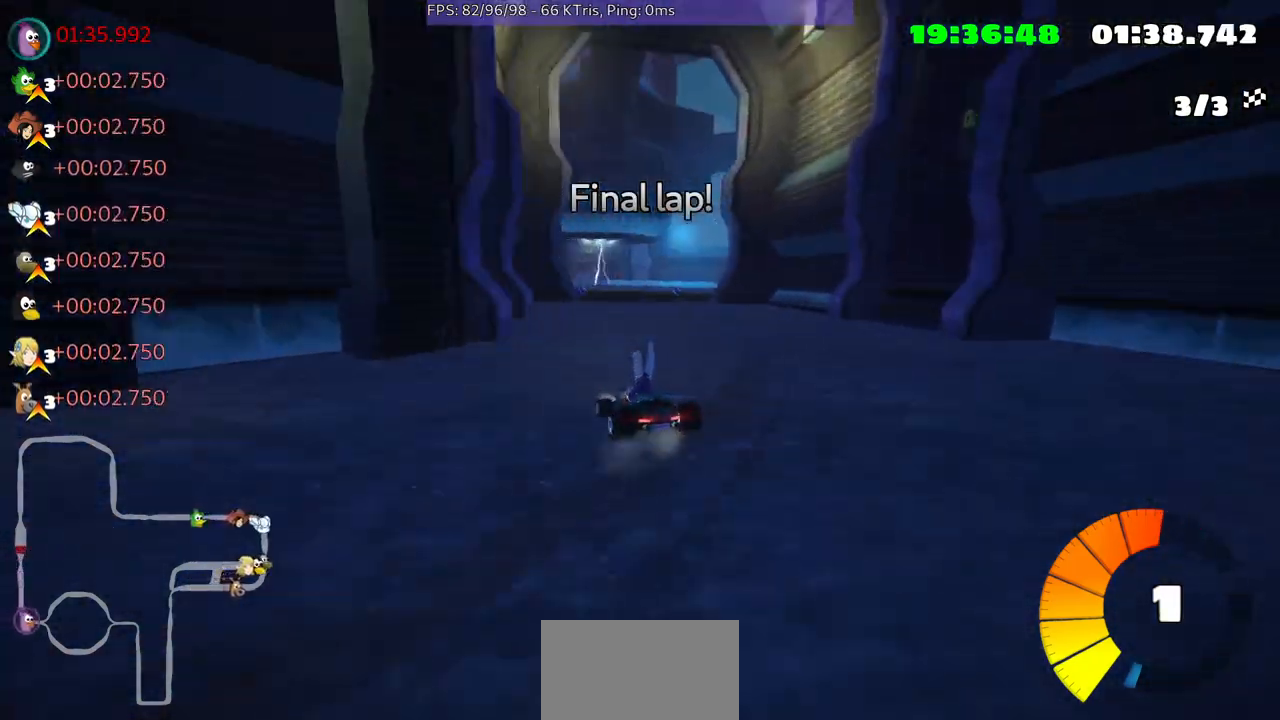
{"buttons": [], "left_stick": "right", "right_stick": "center", "events": [[367, "left_stick", "right"]]}
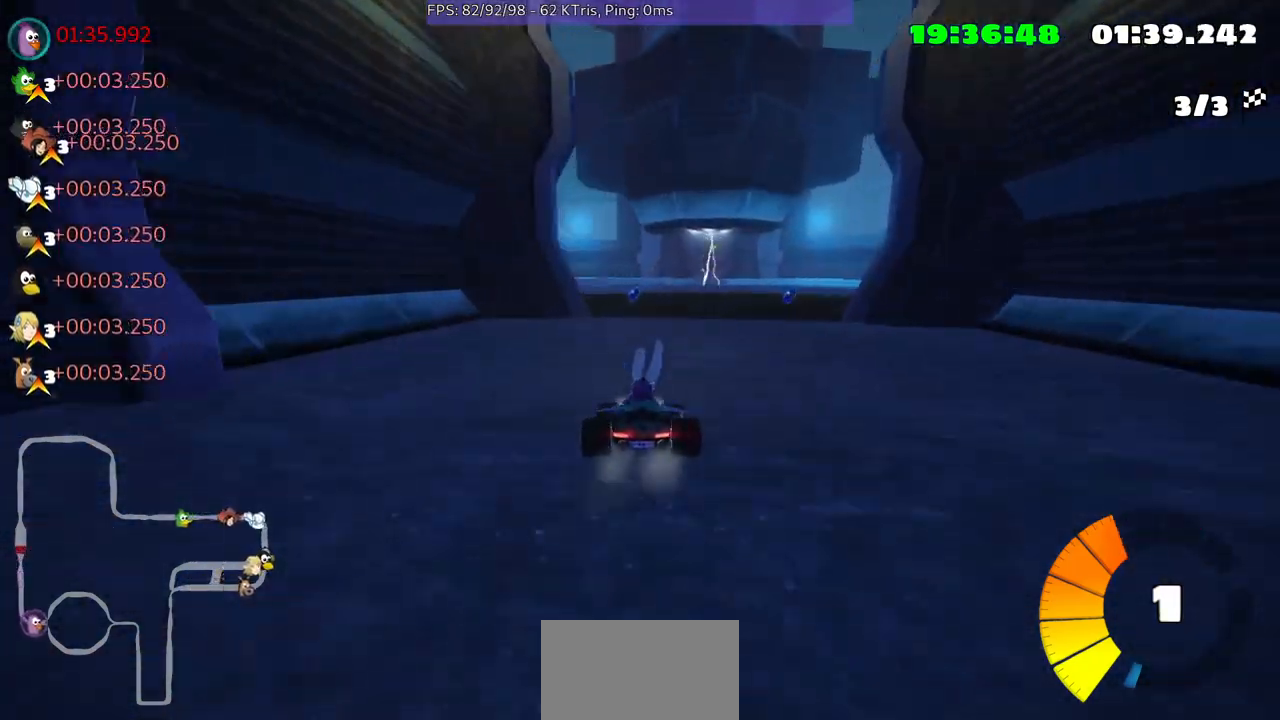
{"buttons": [], "left_stick": "up-right", "right_stick": "center", "events": [[167, "left_stick", "up-right"]]}
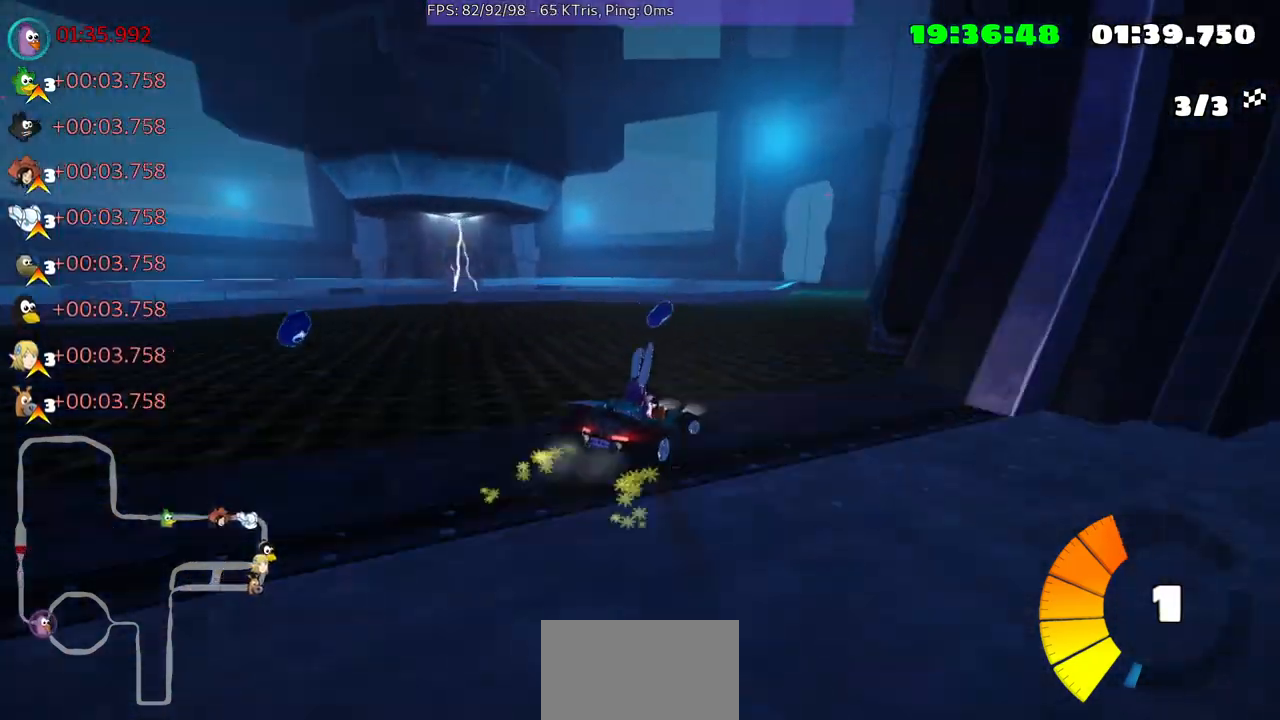
{"buttons": [], "left_stick": "center", "right_stick": "center", "events": [[267, "left_stick", "center"]]}
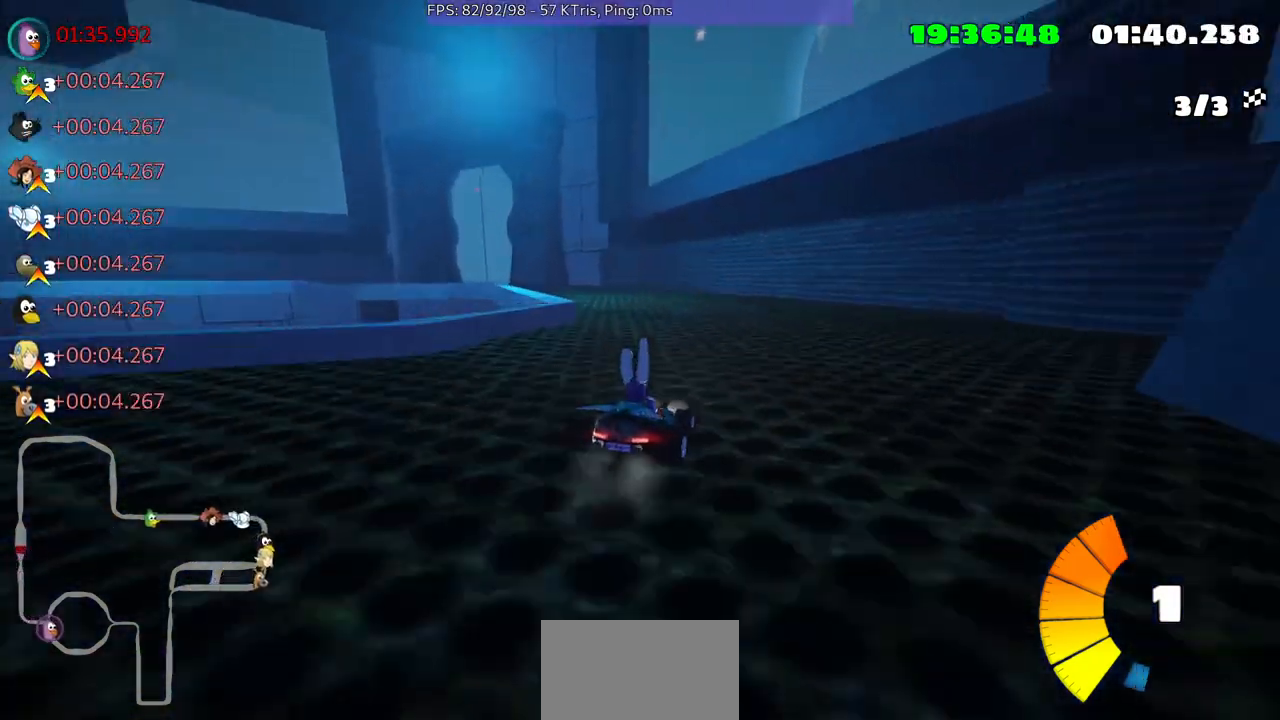
{"buttons": [], "left_stick": "center", "right_stick": "center", "events": [[233, "left_stick", "left"], [500, "left_stick", "center"]]}
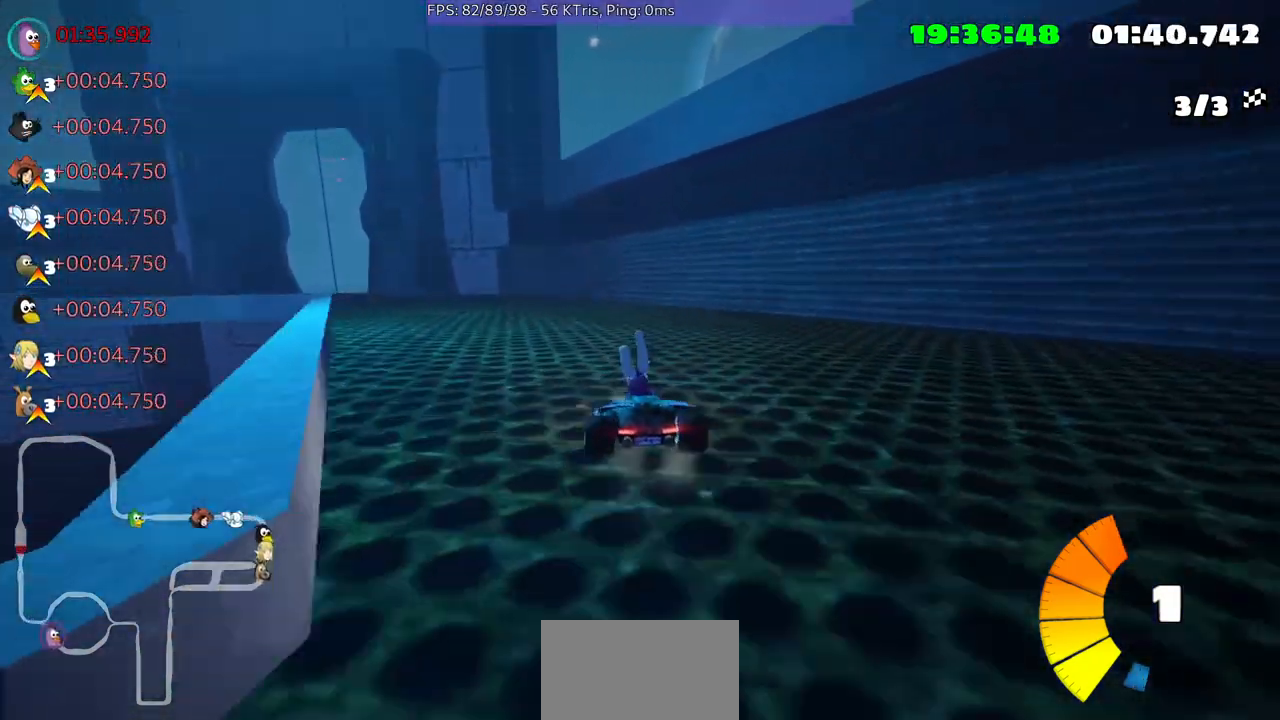
{"buttons": [], "left_stick": "left", "right_stick": "center", "events": [[433, "left_stick", "left"]]}
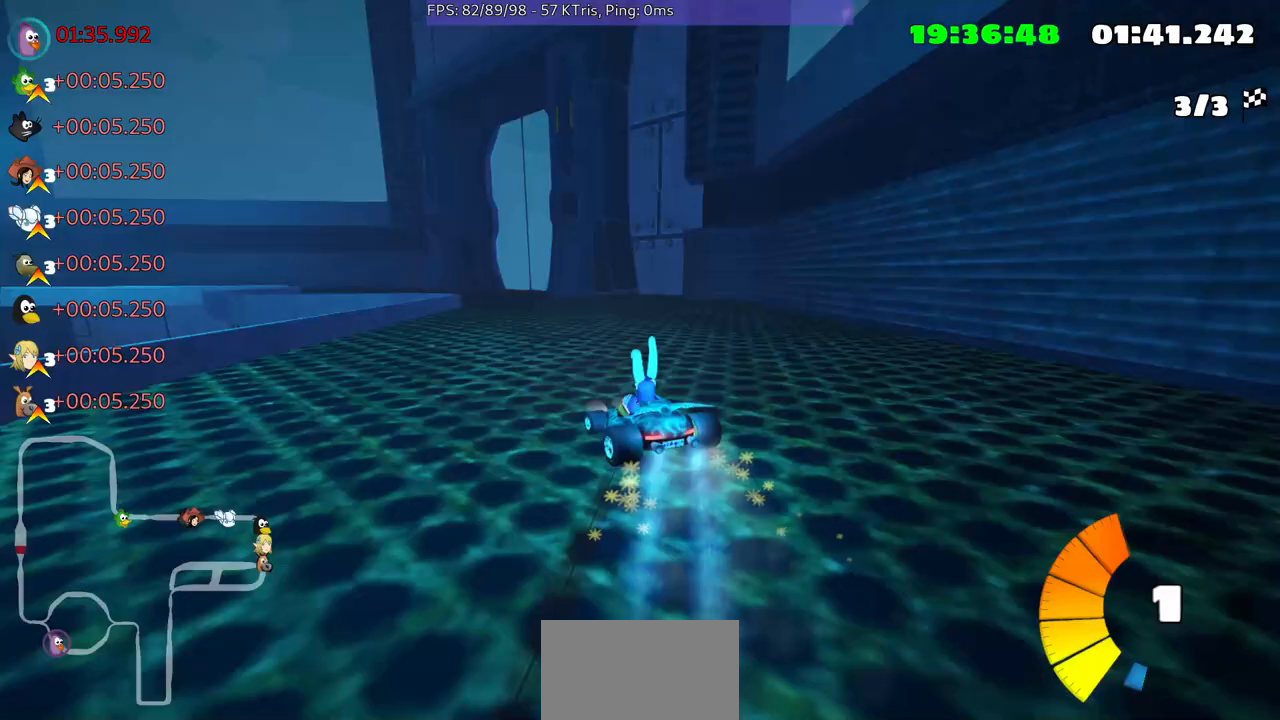
{"buttons": [], "left_stick": "center", "right_stick": "center", "events": [[167, "left_stick", "center"]]}
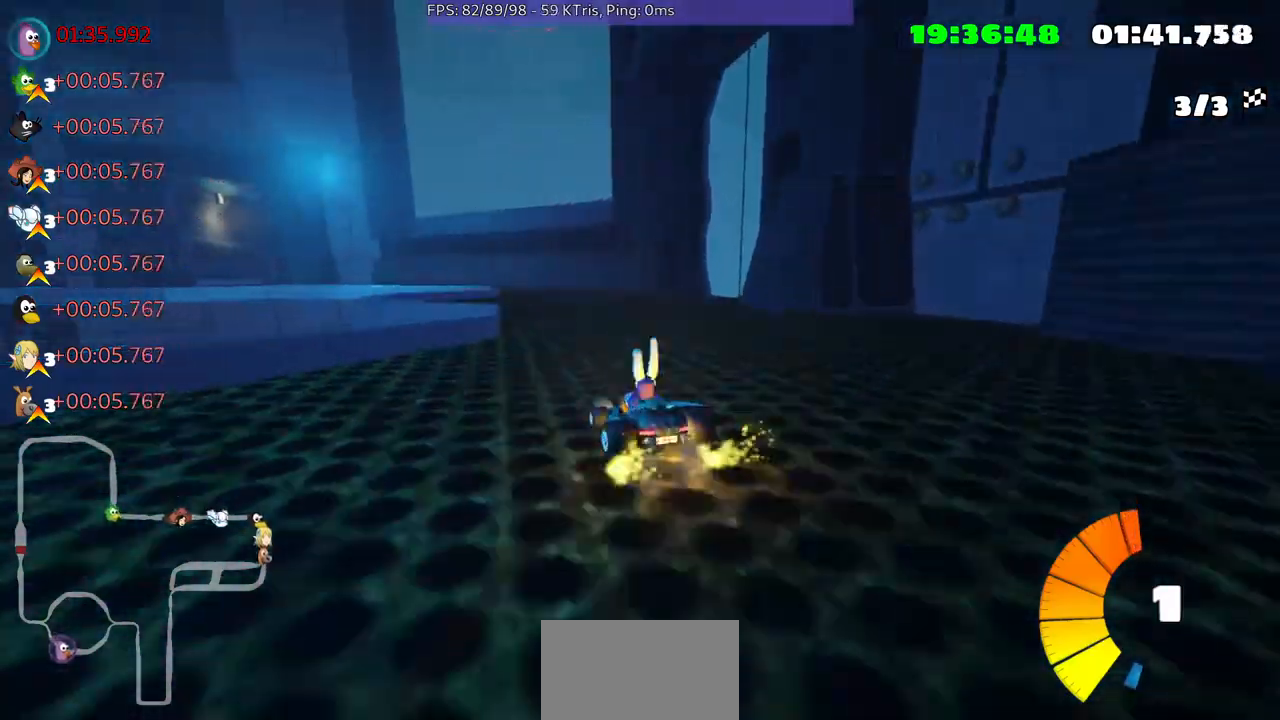
{"buttons": [], "left_stick": "center", "right_stick": "center", "events": [[33, "left_stick", "left"], [400, "left_stick", "center"]]}